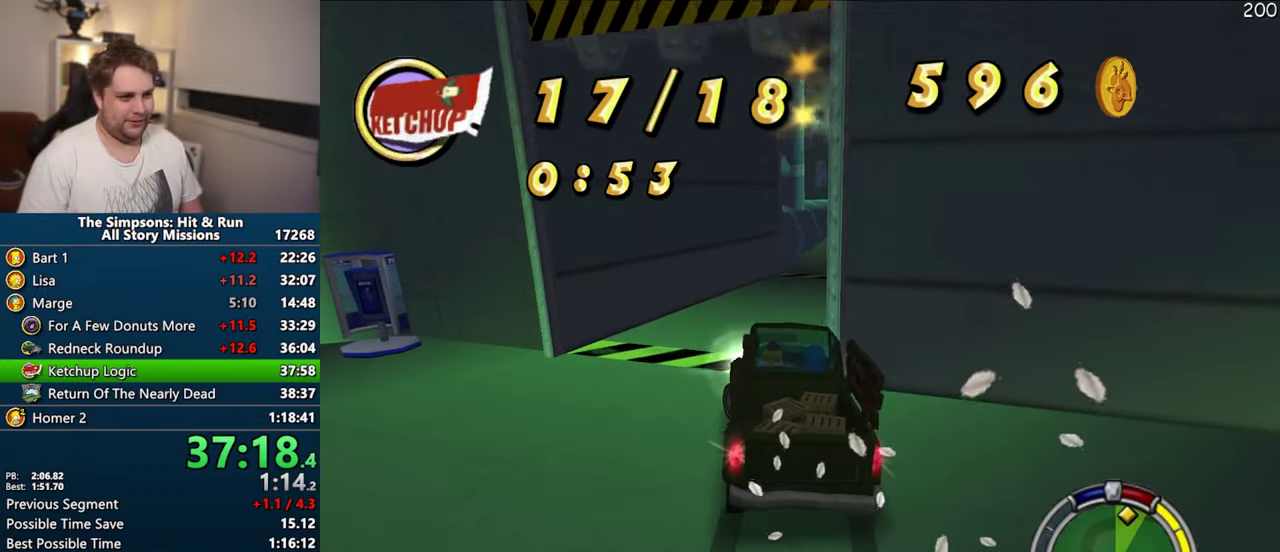
Gameplay with a controller (PlayStation layout); each line is a JSON object with the inputs held at the frame after it. "events" lists button and stick changes between this image and that frame as [ms after this image, input, new state], when the widget could be followed in between. Not read: L3 R3 left_stick.
{"buttons": [], "right_stick": "center", "events": [[366, "CIRCLE", "up"]]}
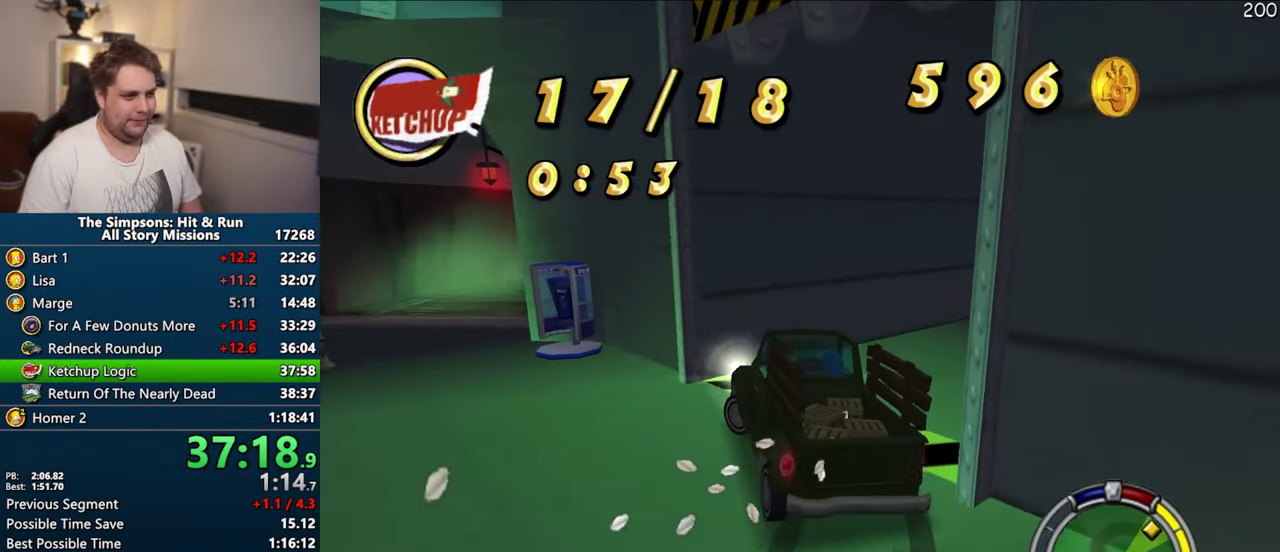
{"buttons": ["CROSS"], "right_stick": "center", "events": [[166, "CIRCLE", "down"], [300, "CIRCLE", "up"], [366, "CROSS", "down"]]}
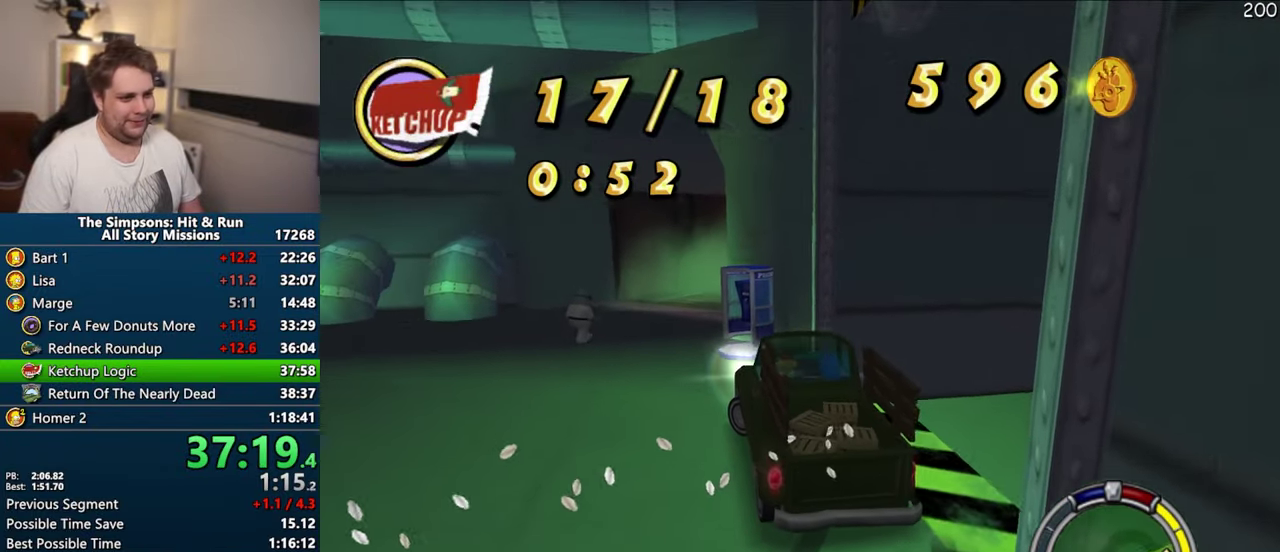
{"buttons": ["CROSS"], "right_stick": "center", "events": []}
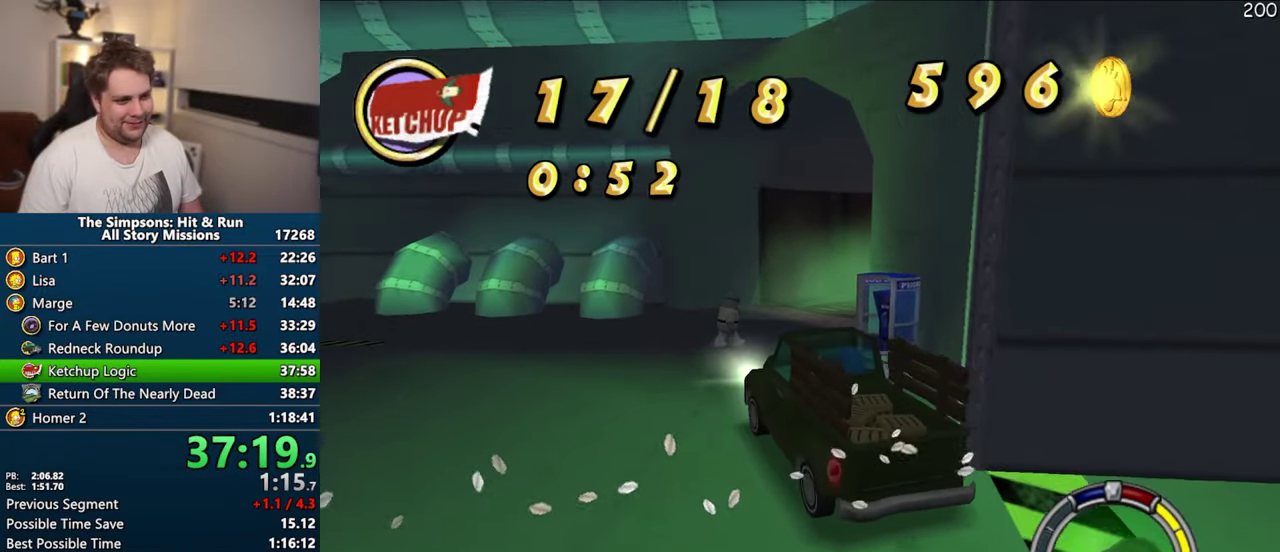
{"buttons": ["CROSS"], "right_stick": "center", "events": []}
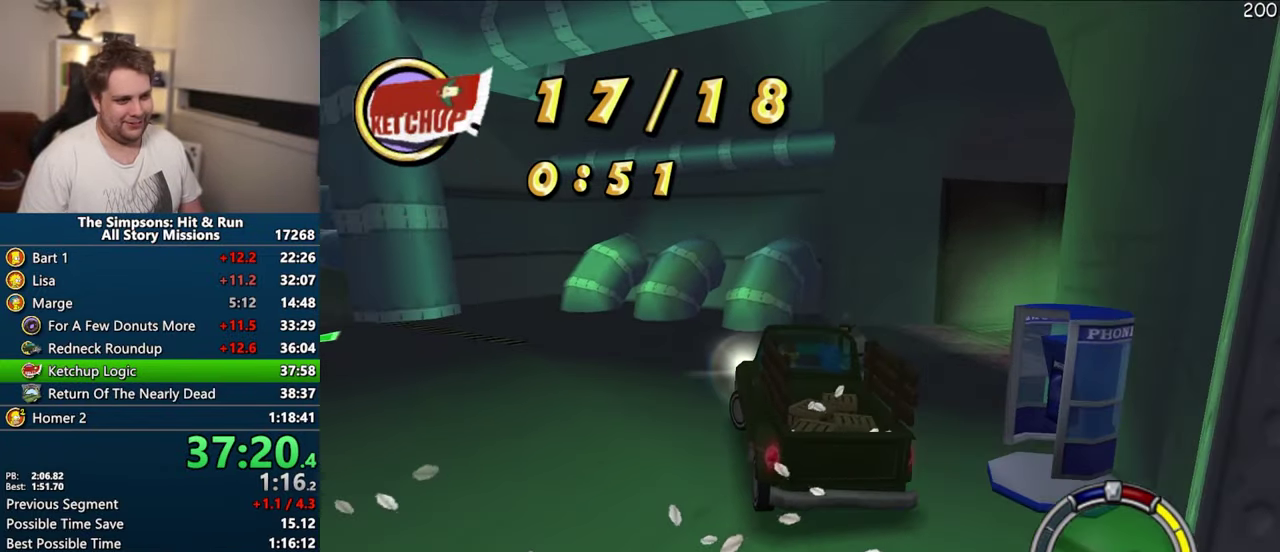
{"buttons": ["CROSS"], "right_stick": "center", "events": []}
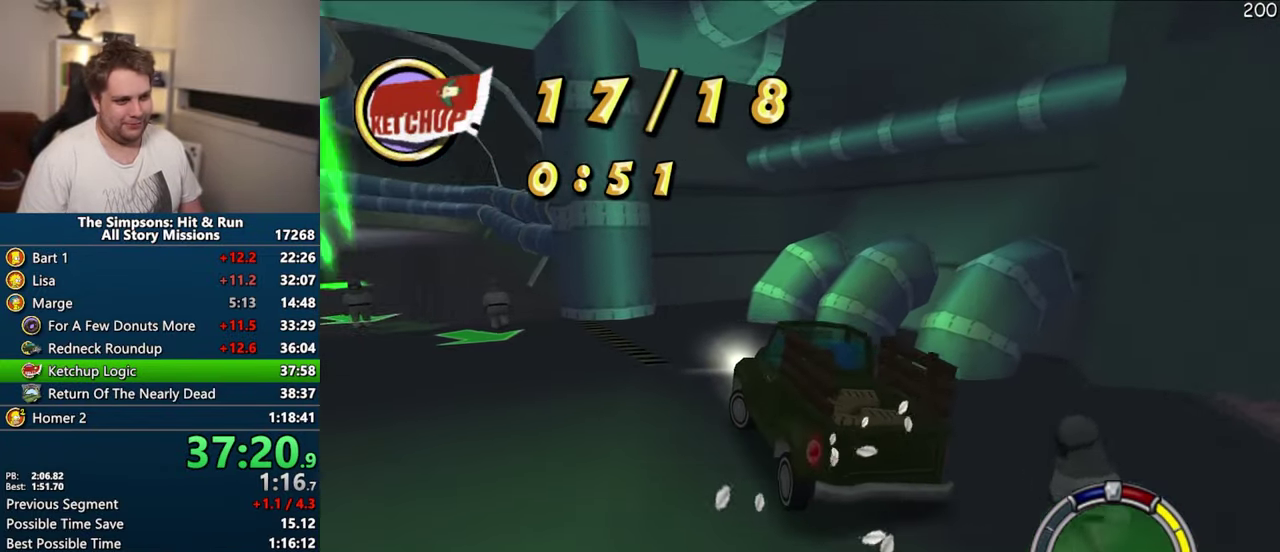
{"buttons": ["CROSS", "R1"], "right_stick": "center", "events": [[250, "R1", "down"]]}
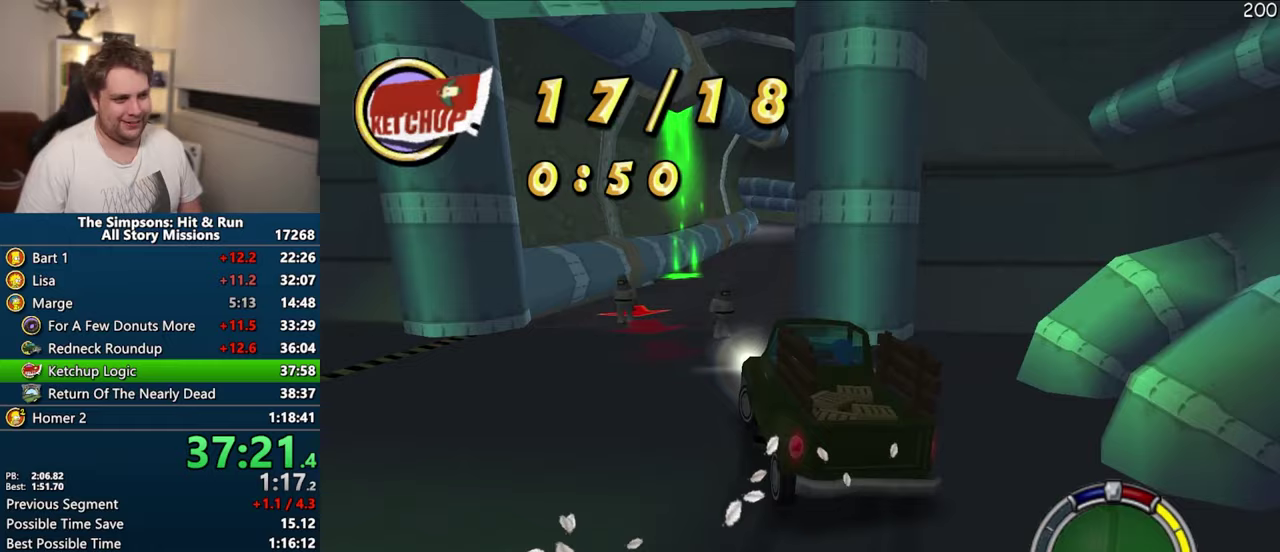
{"buttons": ["R1"], "right_stick": "center", "events": [[433, "CROSS", "up"]]}
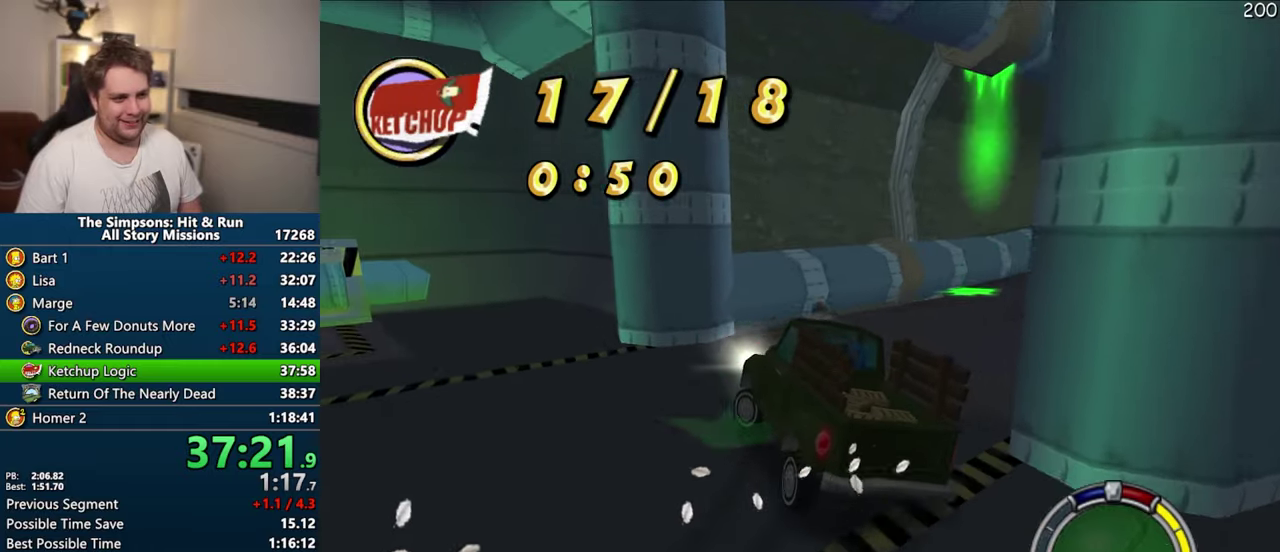
{"buttons": [], "right_stick": "center", "events": [[167, "R1", "up"], [217, "CROSS", "down"], [467, "CROSS", "up"]]}
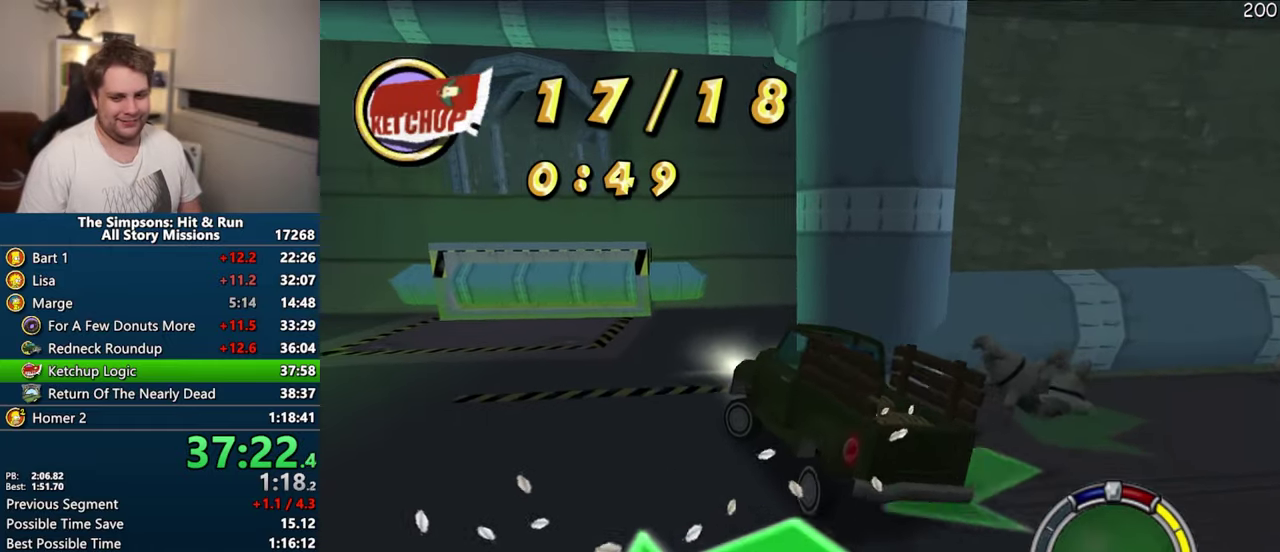
{"buttons": ["CROSS"], "right_stick": "center", "events": [[83, "CROSS", "down"]]}
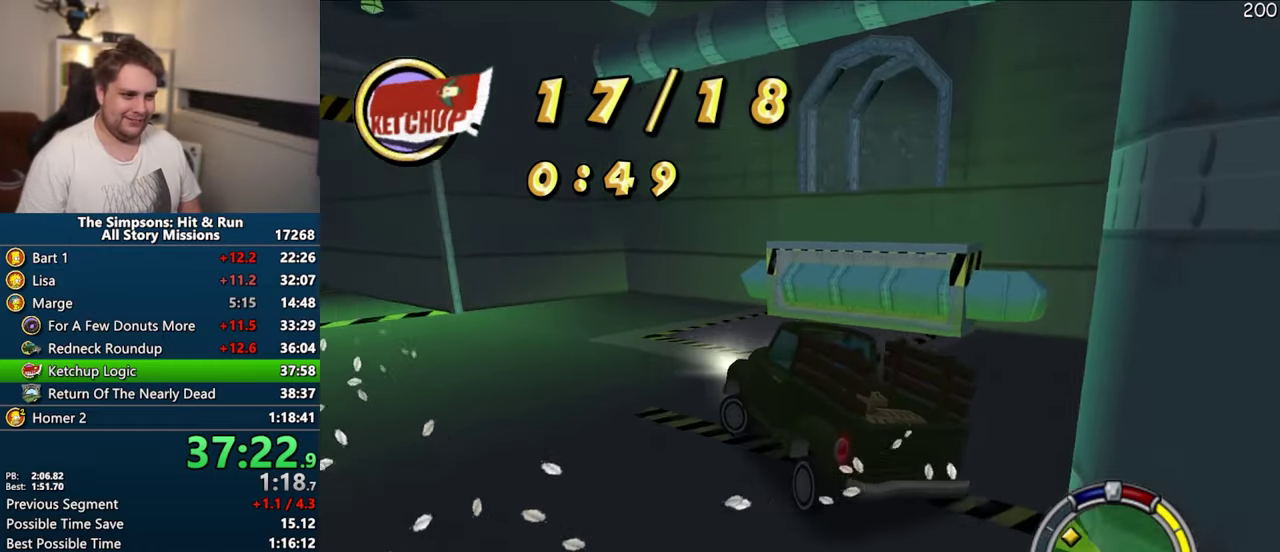
{"buttons": ["CROSS"], "right_stick": "center", "events": []}
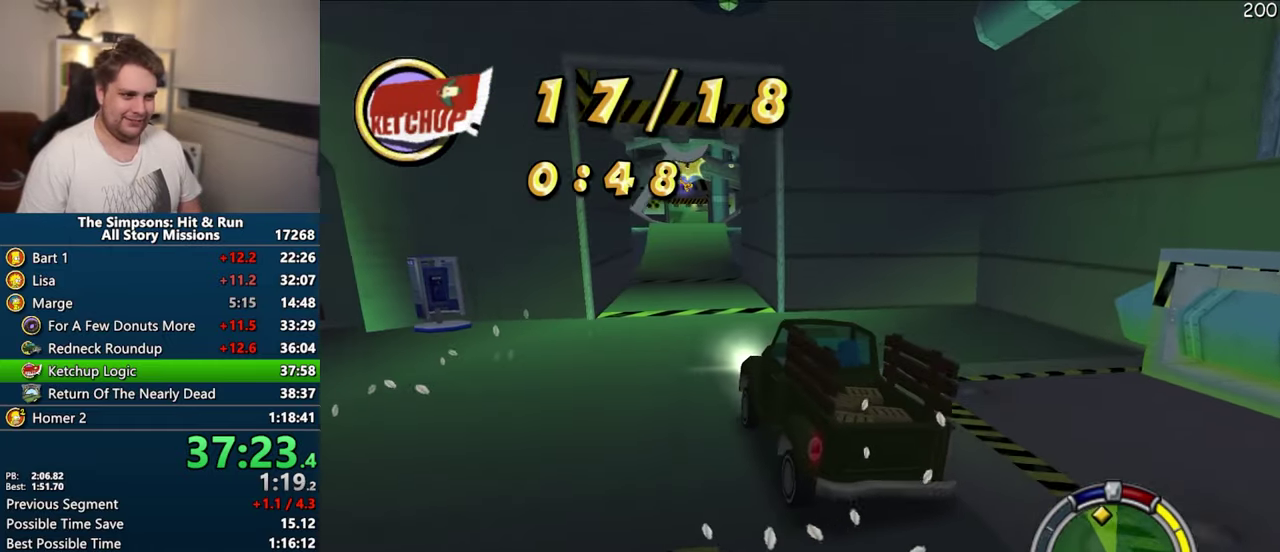
{"buttons": ["CROSS"], "right_stick": "center", "events": []}
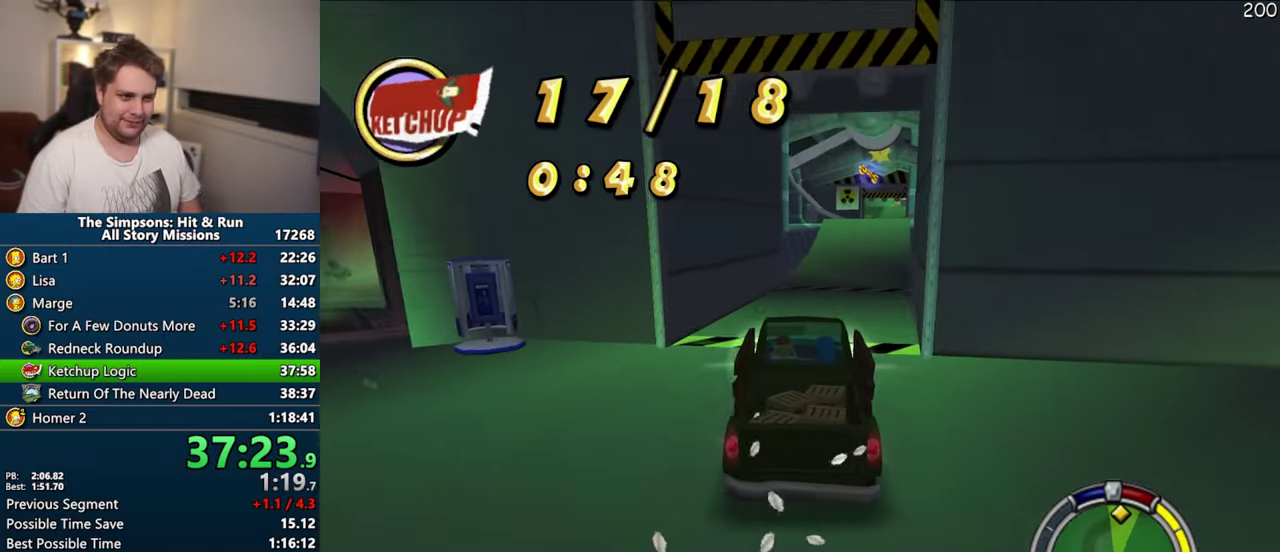
{"buttons": ["CROSS"], "right_stick": "center", "events": []}
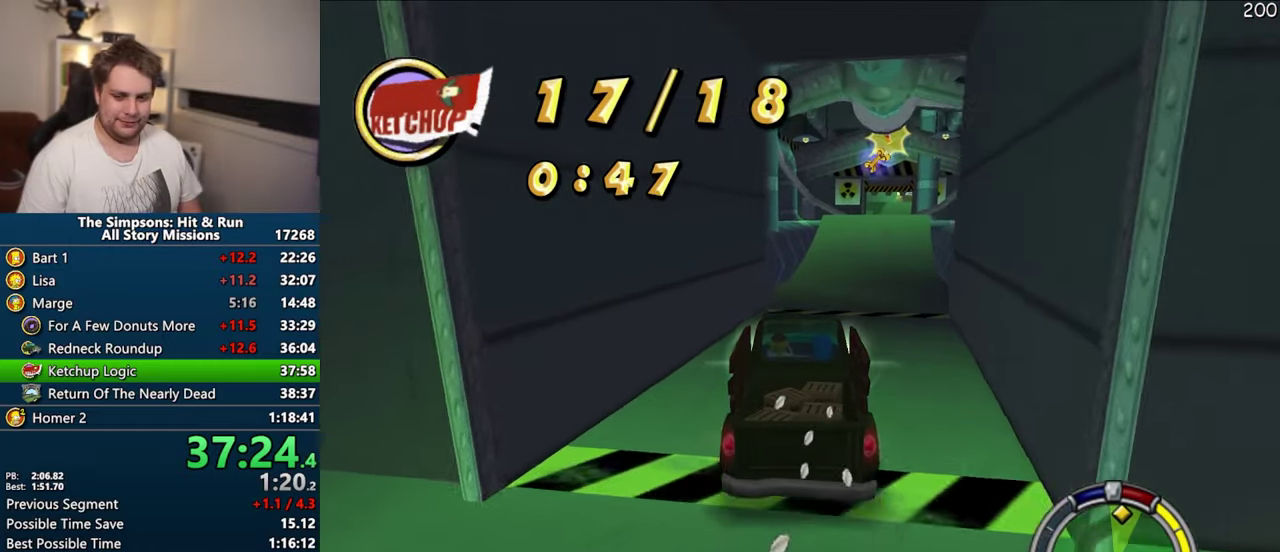
{"buttons": ["CROSS"], "right_stick": "center", "events": []}
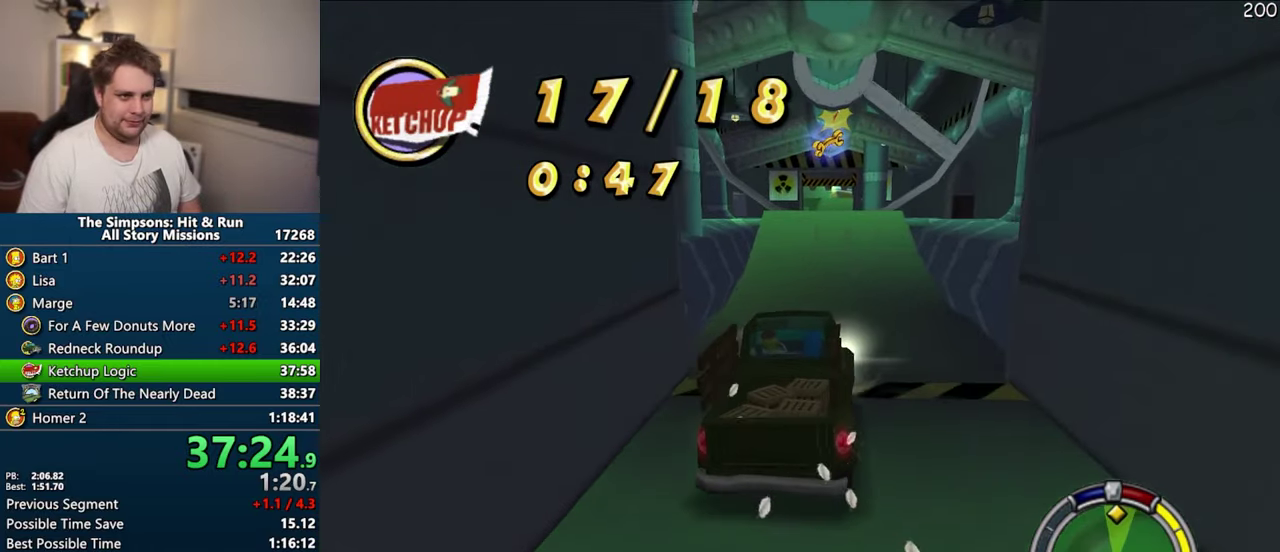
{"buttons": ["CROSS"], "right_stick": "center", "events": []}
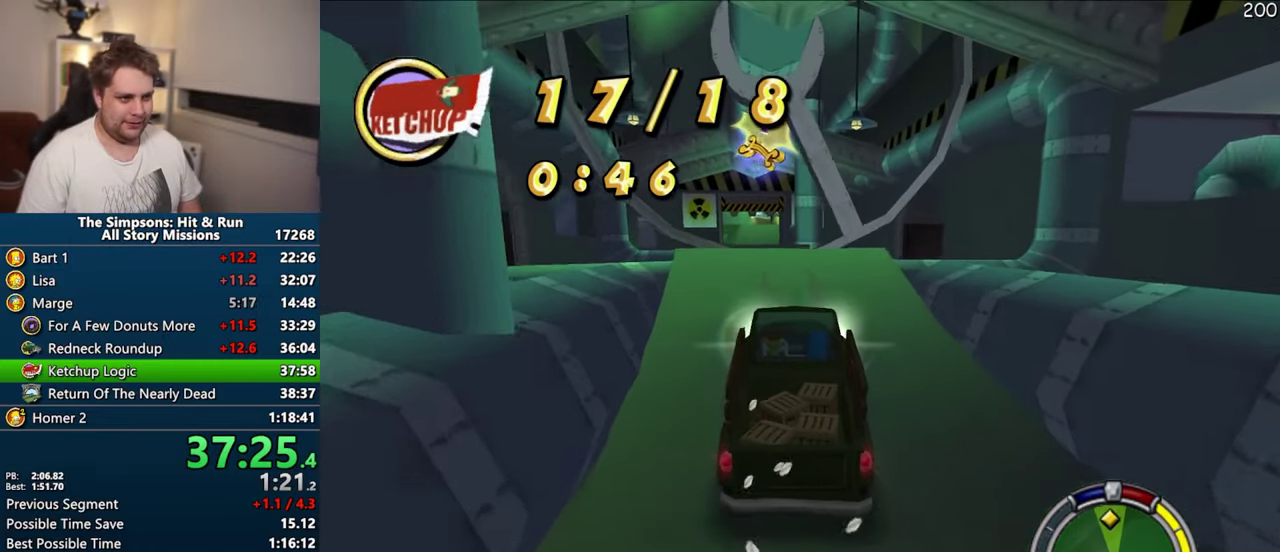
{"buttons": ["CROSS"], "right_stick": "center", "events": []}
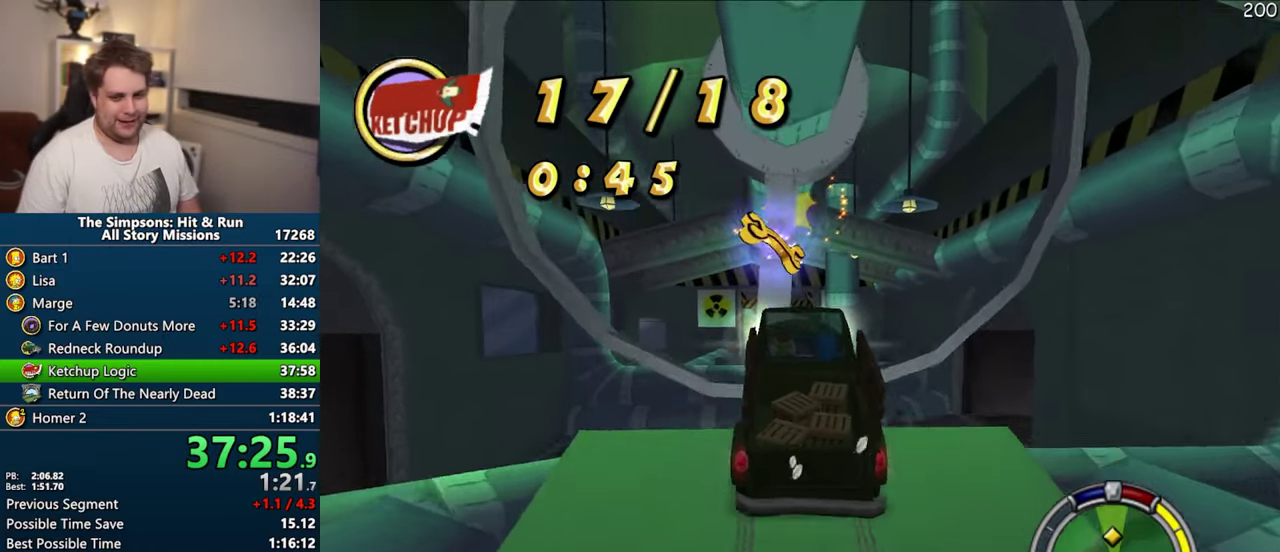
{"buttons": ["CROSS"], "right_stick": "center", "events": []}
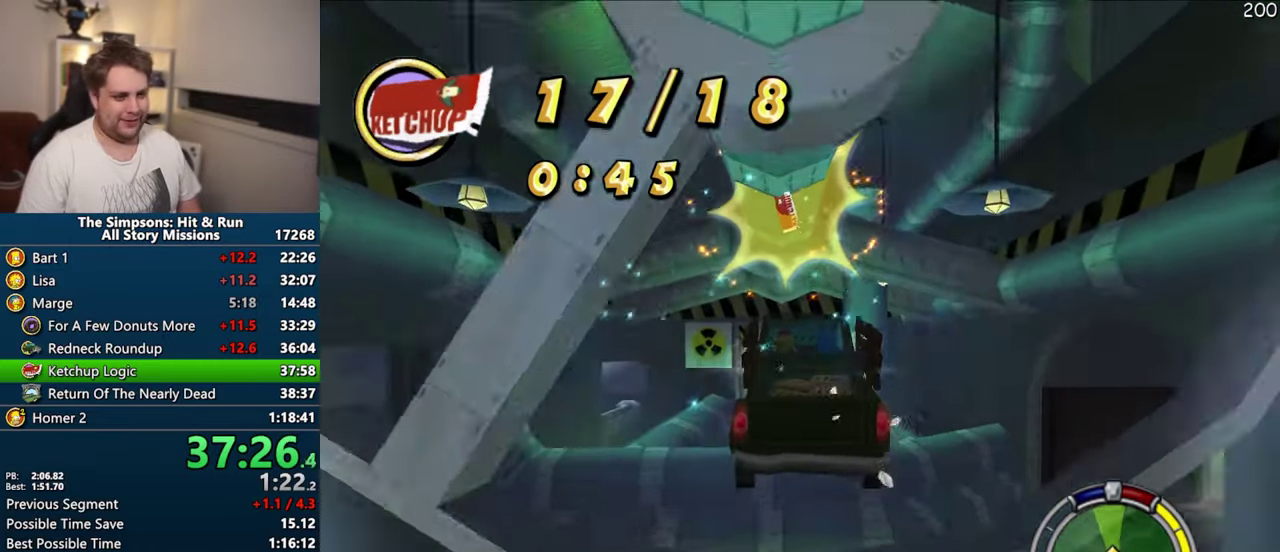
{"buttons": ["CROSS"], "right_stick": "center", "events": []}
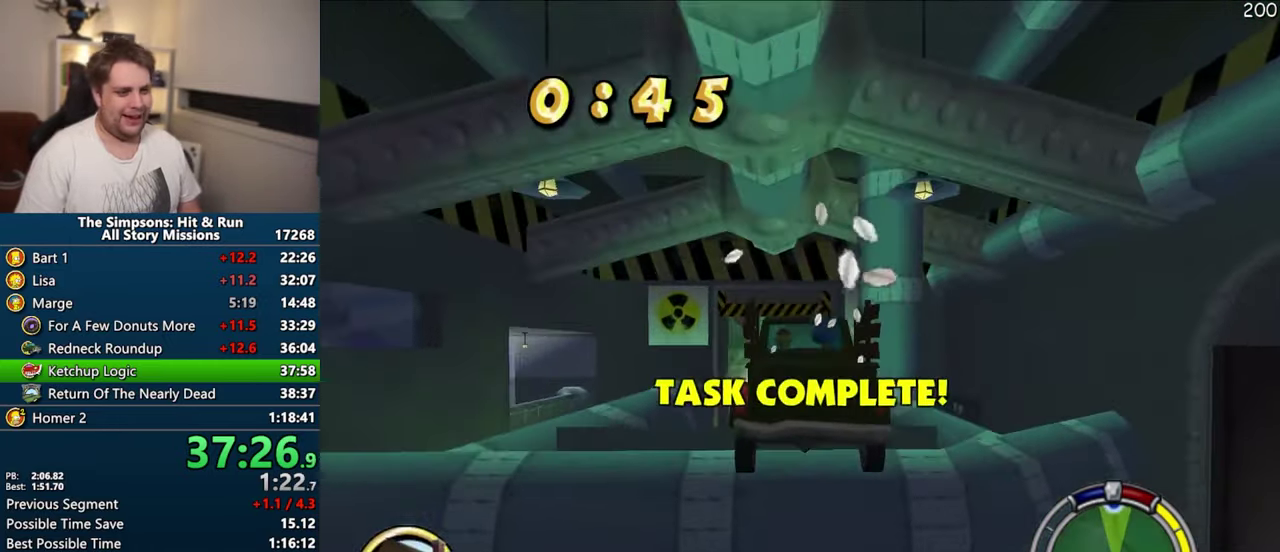
{"buttons": ["CROSS"], "right_stick": "center", "events": []}
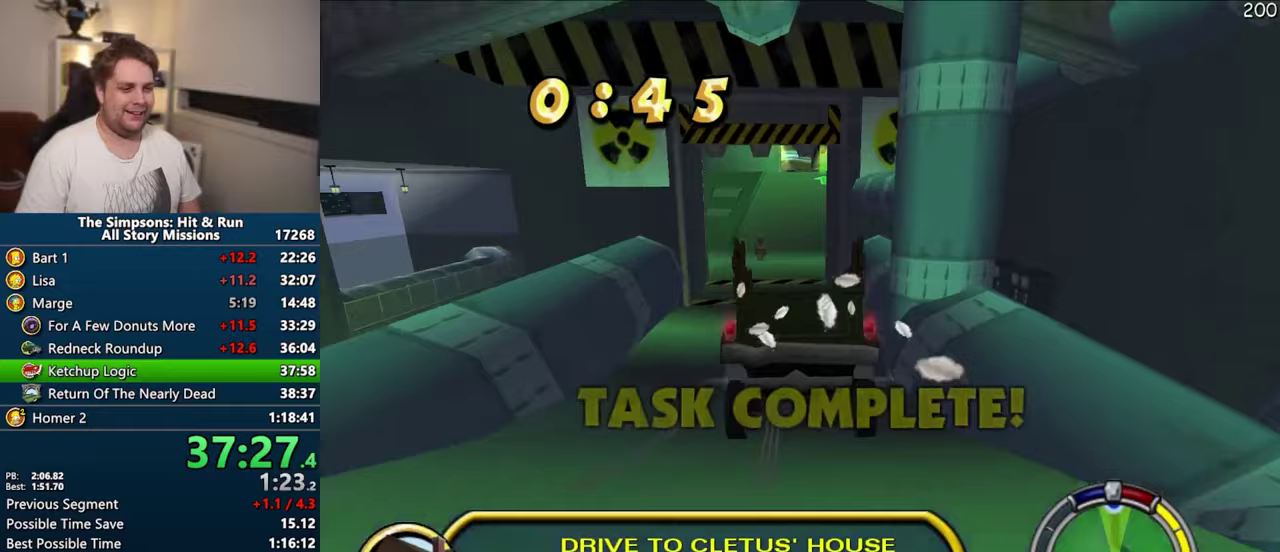
{"buttons": ["CROSS"], "right_stick": "down", "events": [[450, "right_stick", "down"]]}
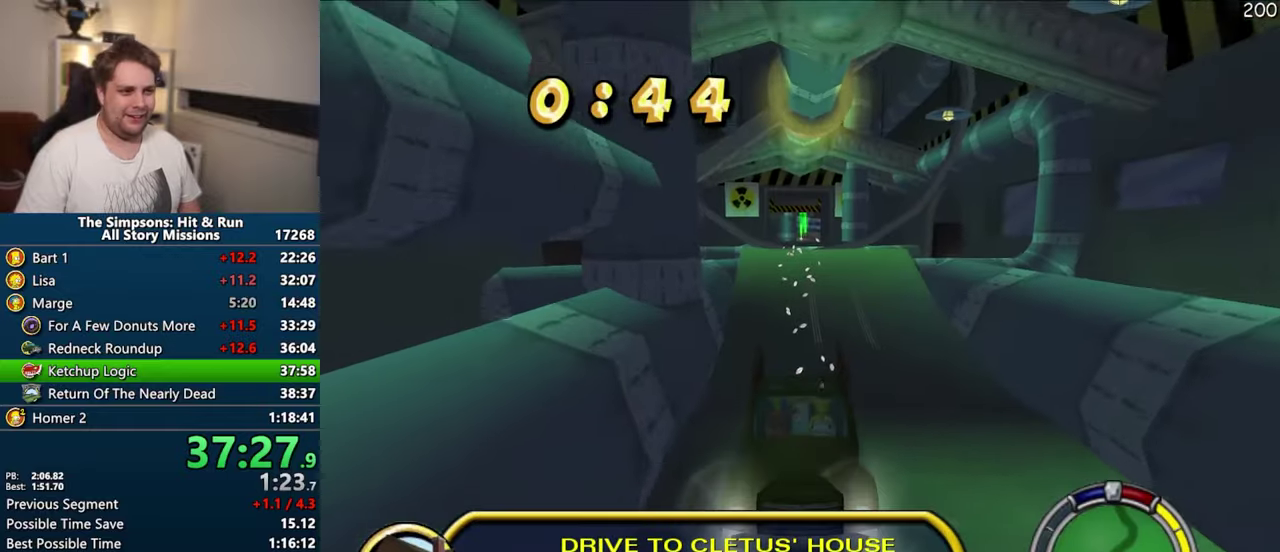
{"buttons": ["CROSS"], "right_stick": "center", "events": [[50, "right_stick", "center"]]}
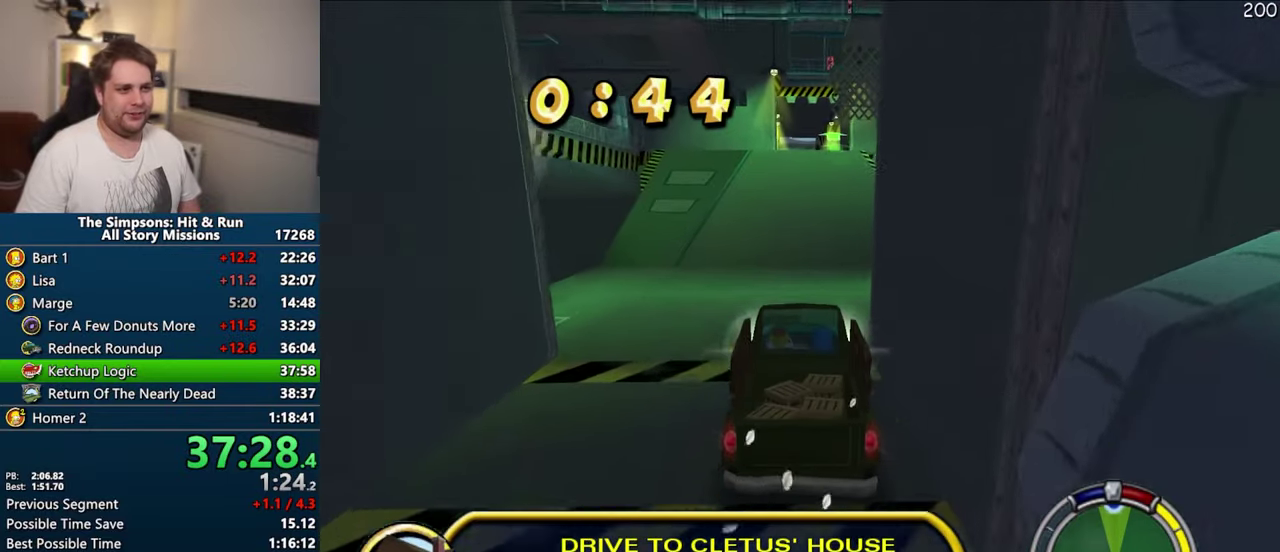
{"buttons": ["CROSS"], "right_stick": "center", "events": [[267, "right_stick", "down"], [350, "right_stick", "center"]]}
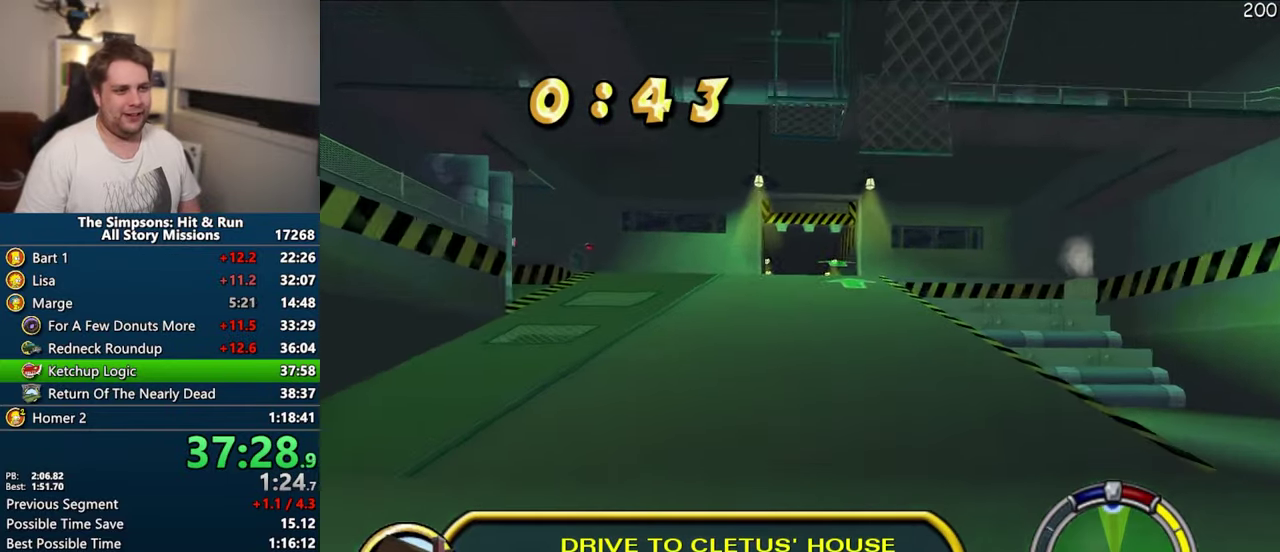
{"buttons": ["CROSS"], "right_stick": "center", "events": []}
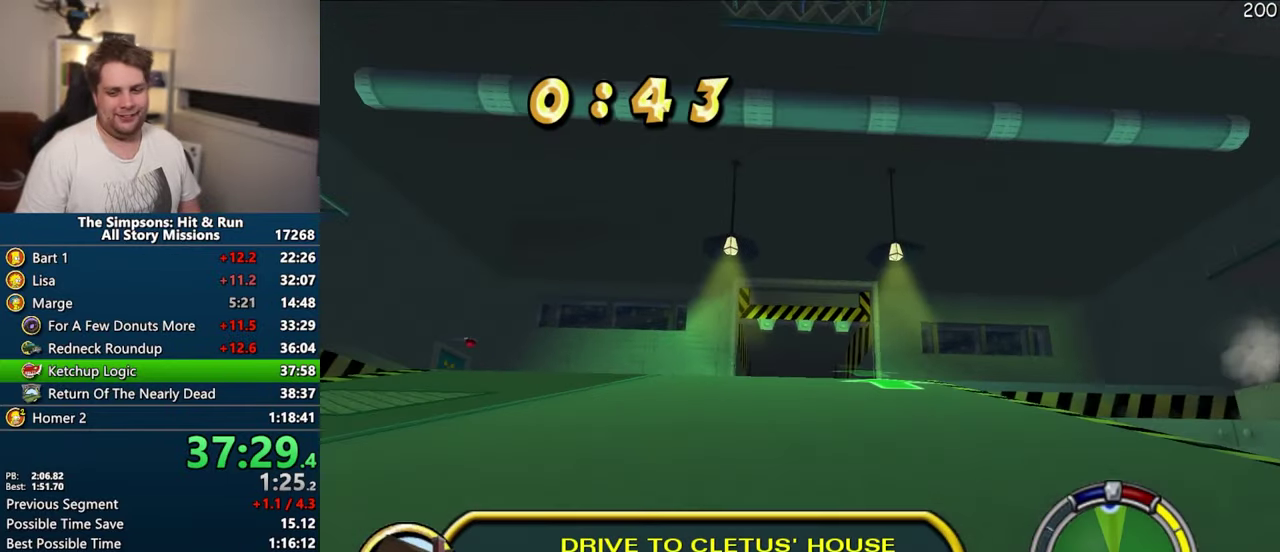
{"buttons": ["CROSS", "R1"], "right_stick": "center", "events": [[383, "R1", "down"]]}
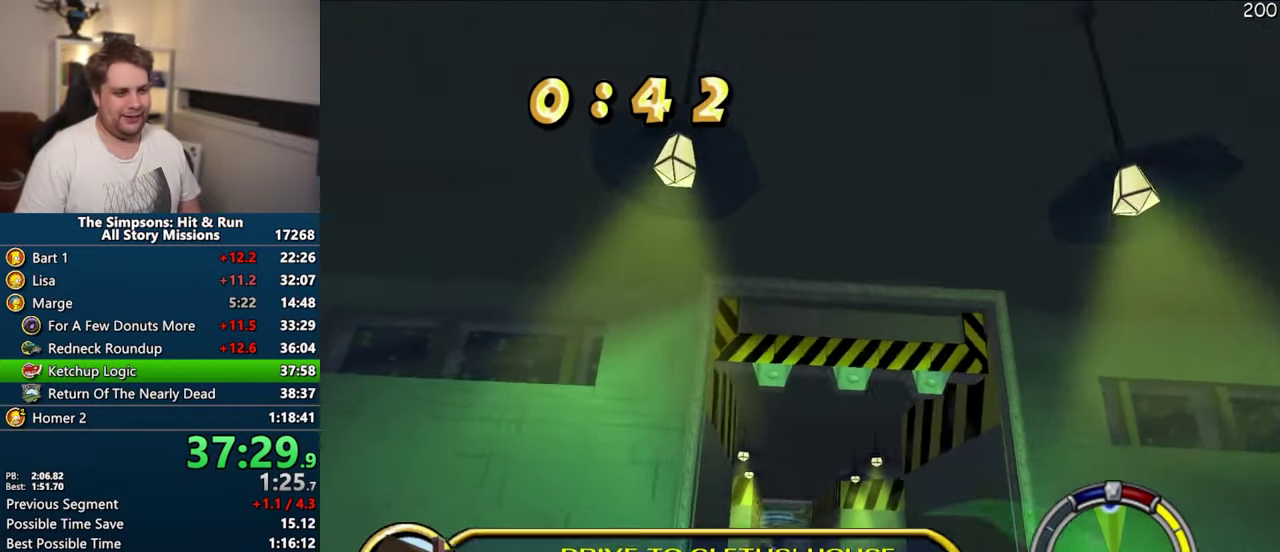
{"buttons": ["CROSS"], "right_stick": "center", "events": [[400, "R1", "up"]]}
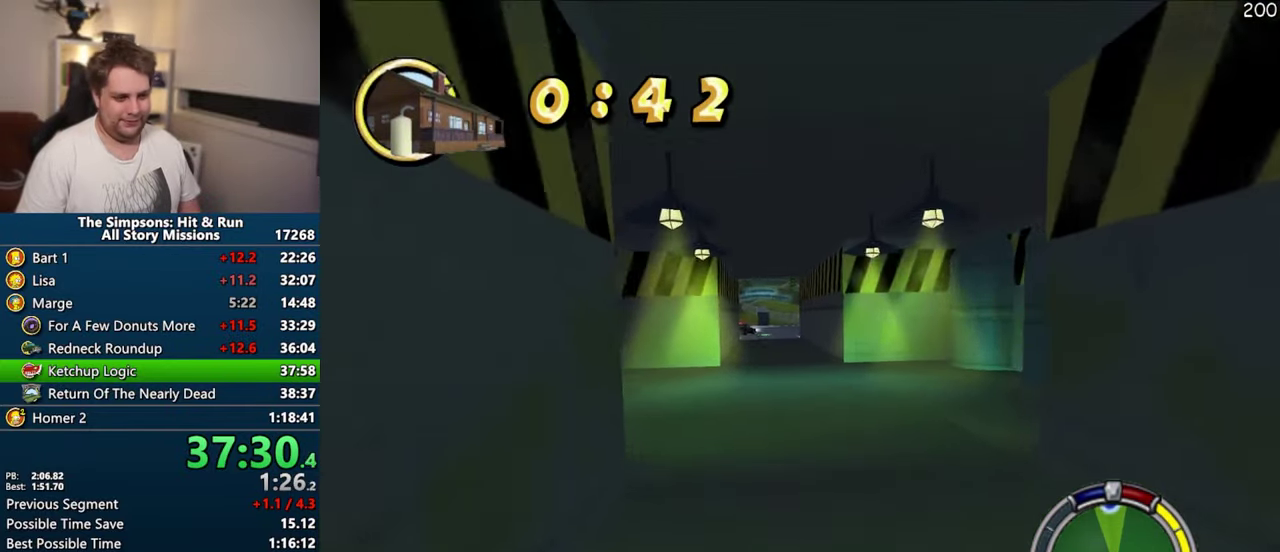
{"buttons": ["CROSS"], "right_stick": "center", "events": []}
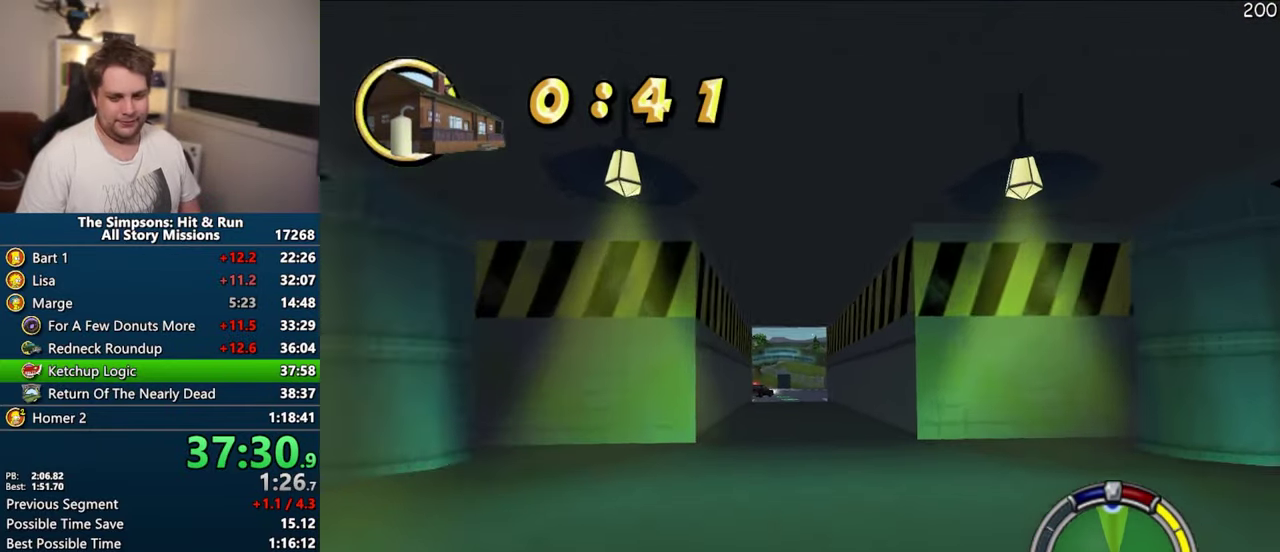
{"buttons": [], "right_stick": "center", "events": [[300, "CROSS", "up"]]}